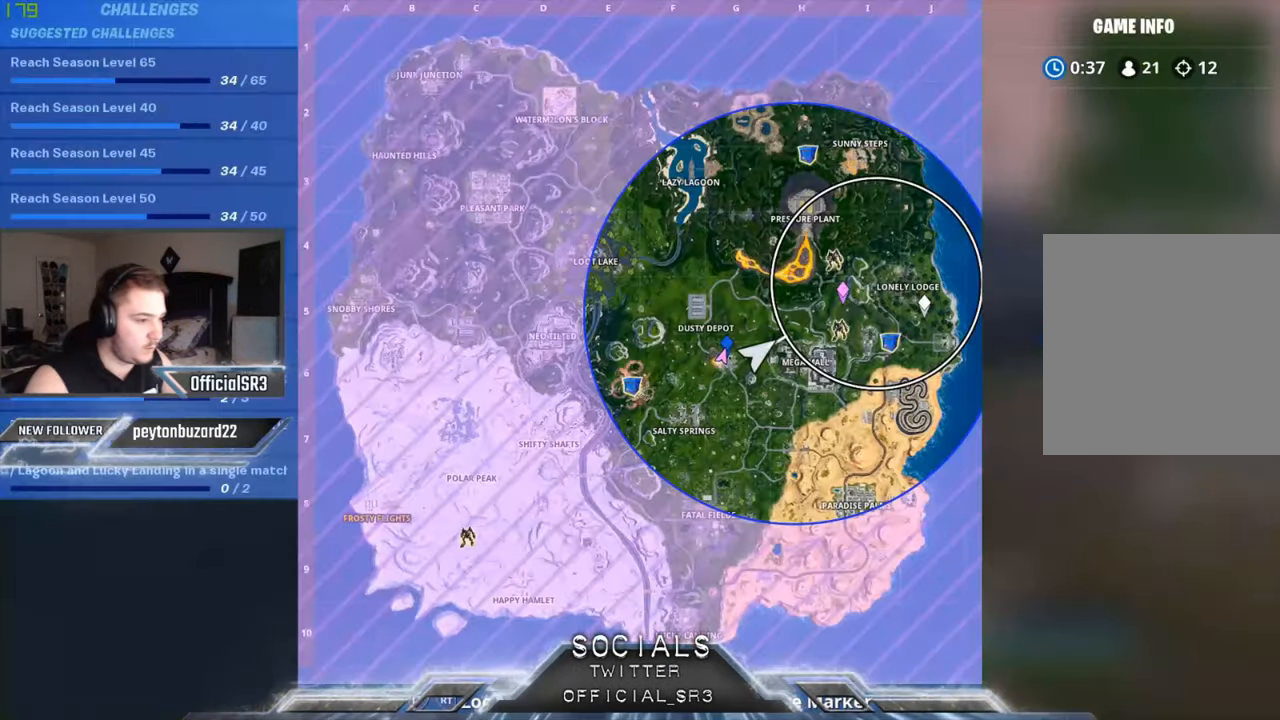
Gameplay with a controller (Xbox layout); each line is a JSON object with the inputs held at the frame after it. "events" lists button and stick changes between this image and that frame as [ms after this image, input, new state], when the widget could be followed in between.
{"buttons": ["SELECT"], "left_stick": "center", "right_stick": "center"}
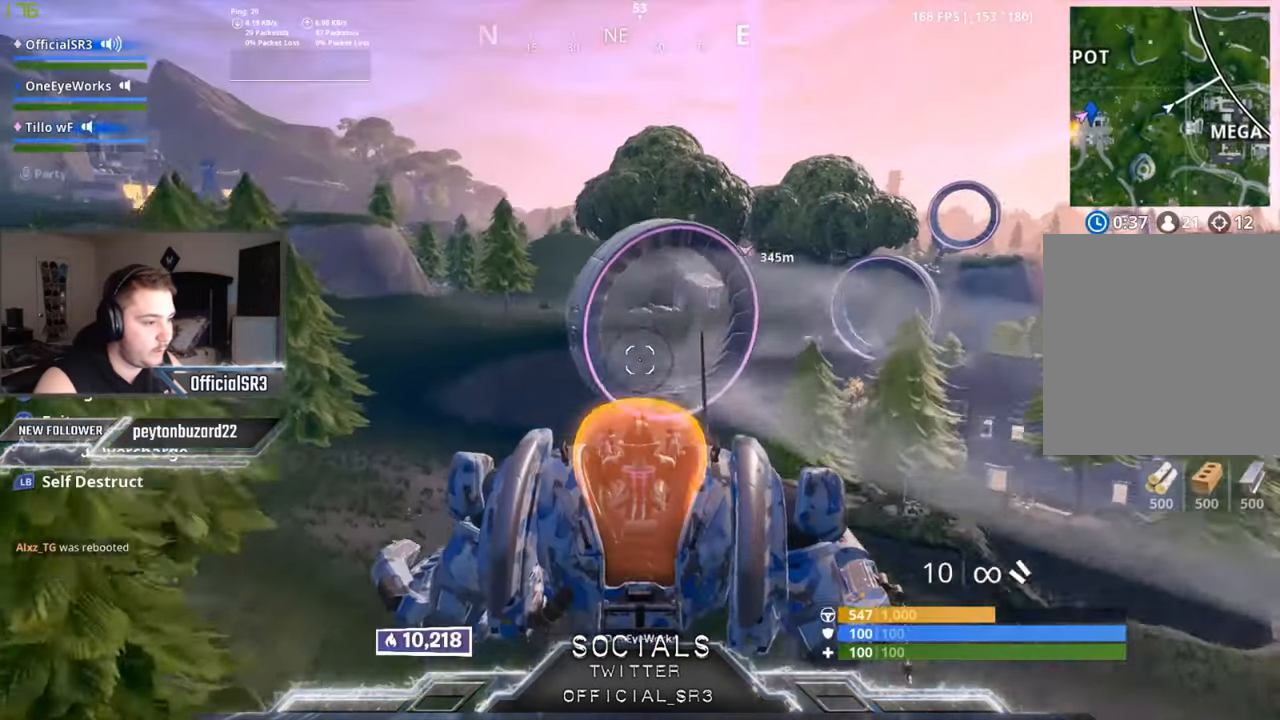
{"buttons": [], "left_stick": "center", "right_stick": "center", "events": [[17, "SELECT", "up"]]}
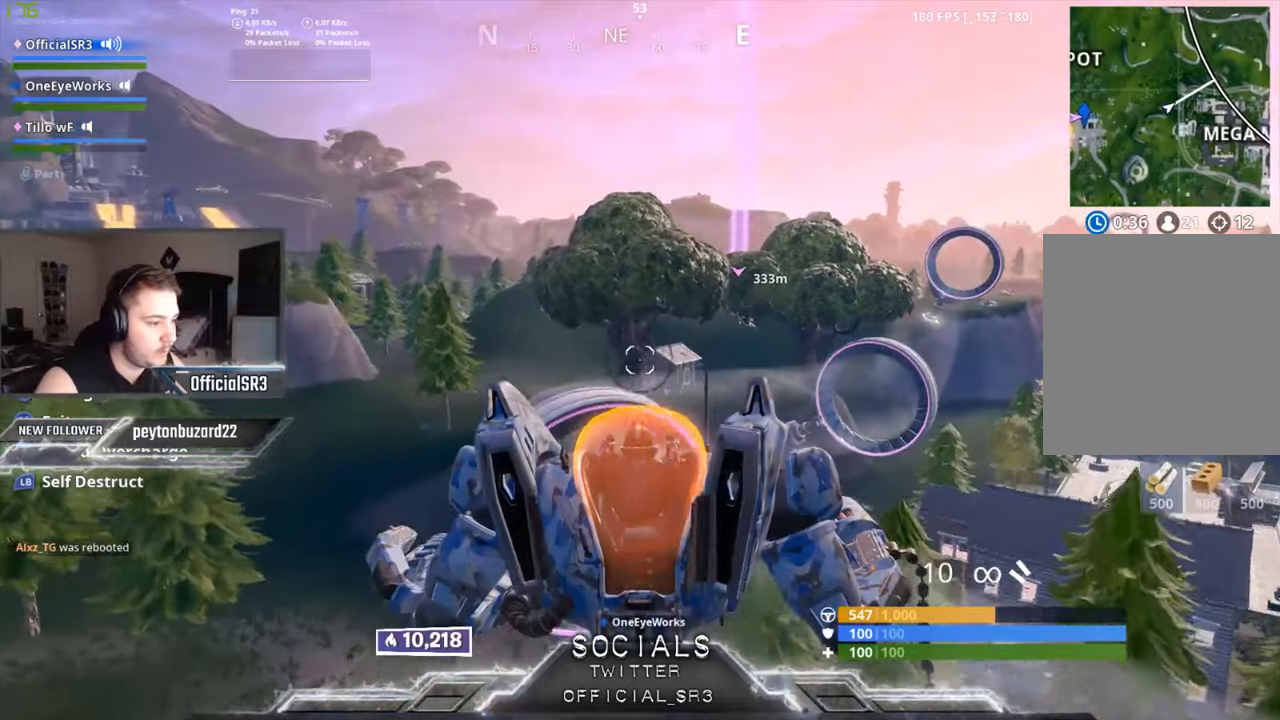
{"buttons": [], "left_stick": "center", "right_stick": "center", "events": []}
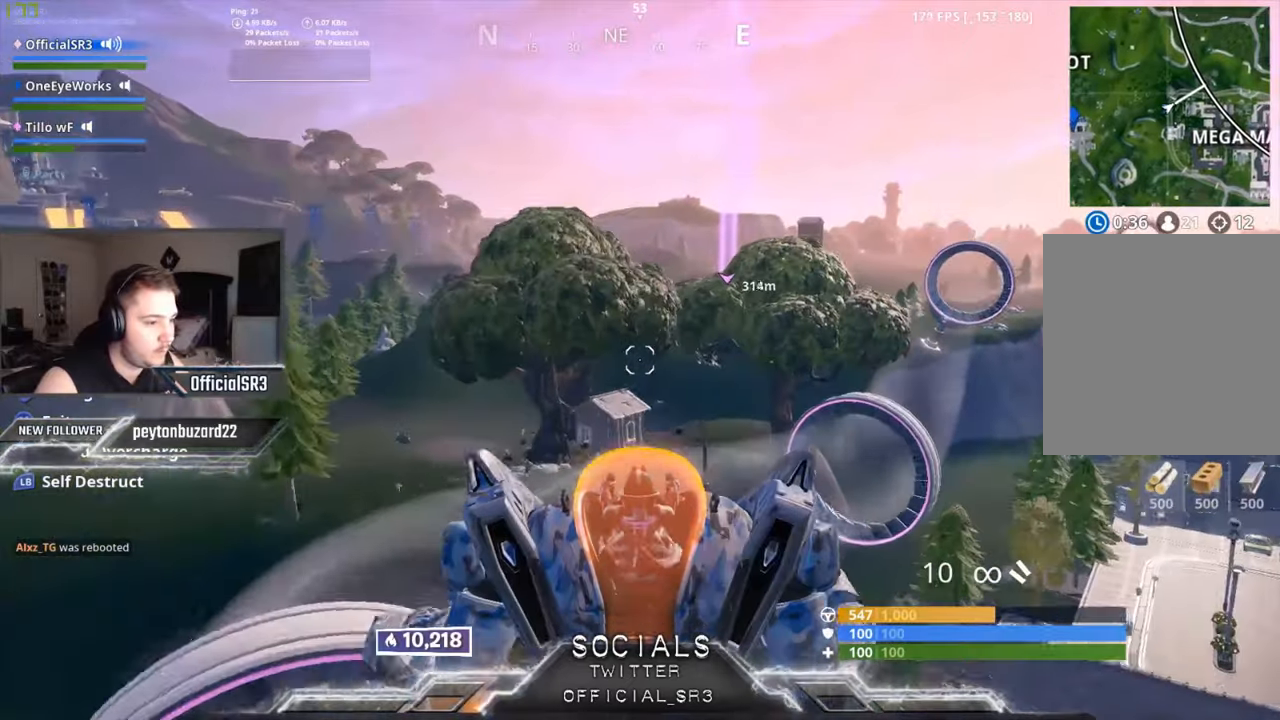
{"buttons": [], "left_stick": "center", "right_stick": "center", "events": [[116, "right_stick", "down-left"], [200, "right_stick", "center"]]}
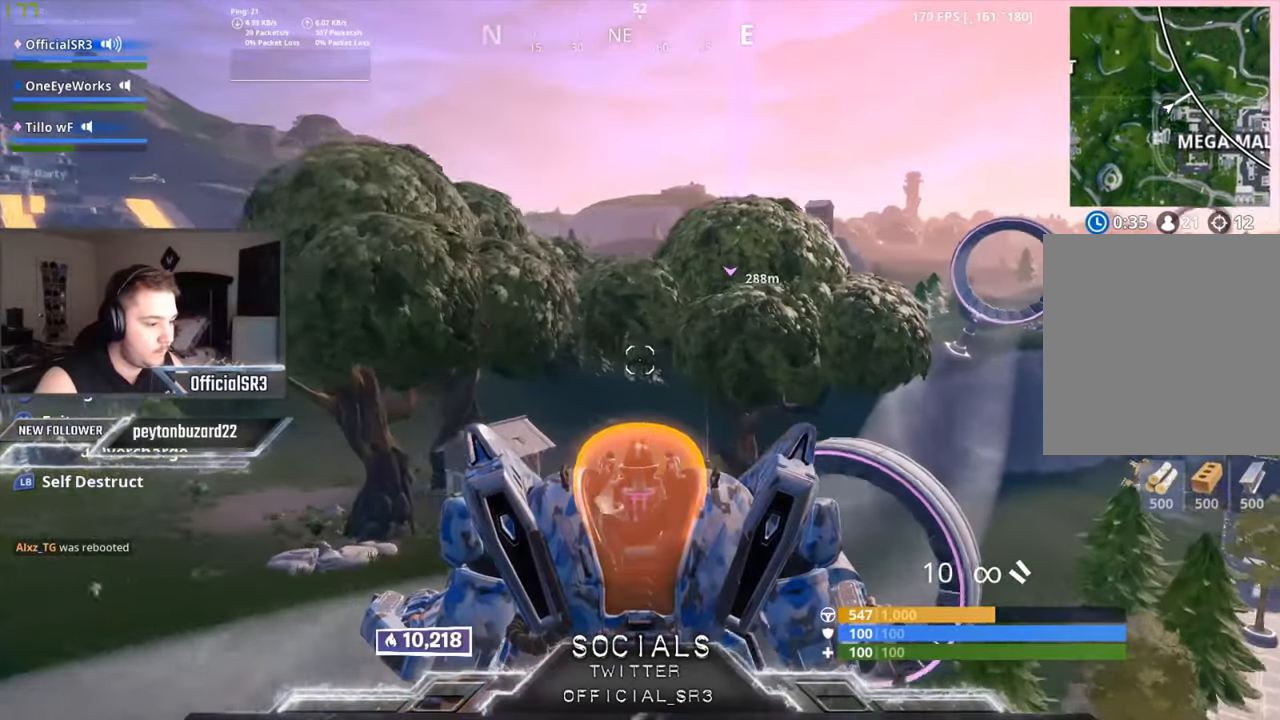
{"buttons": [], "left_stick": "center", "right_stick": "center", "events": []}
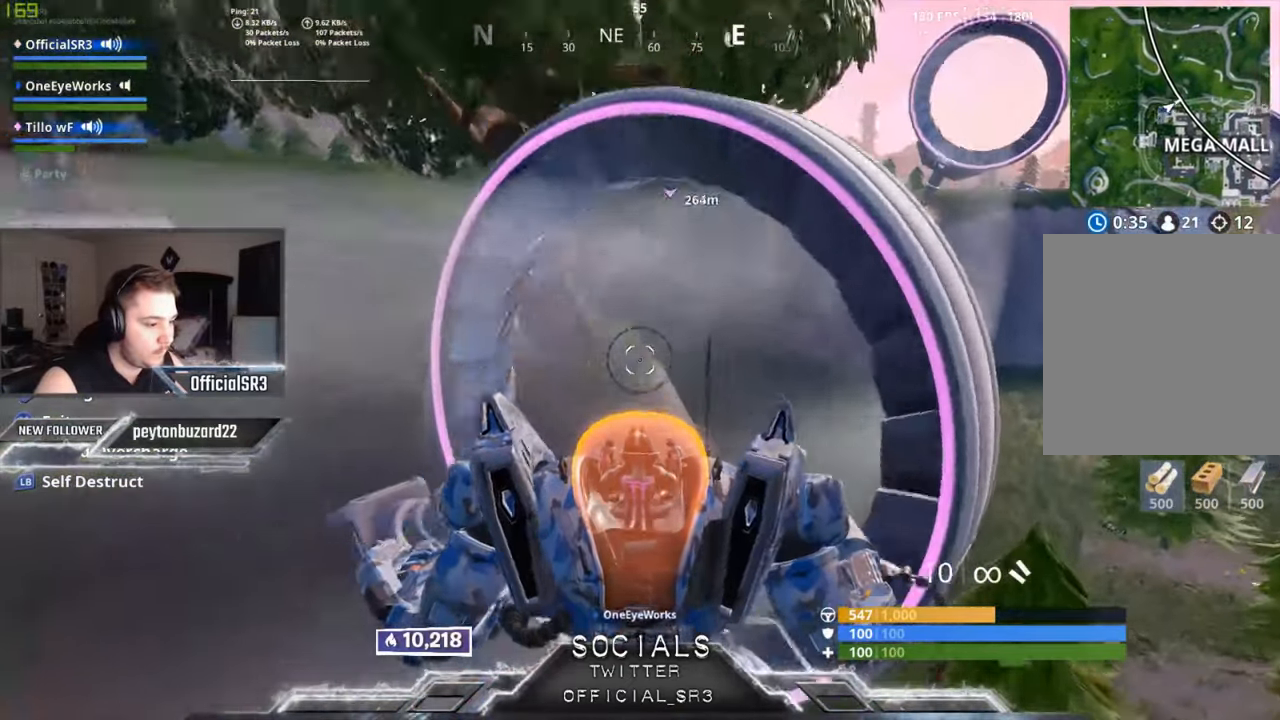
{"buttons": [], "left_stick": "center", "right_stick": "right", "events": [[416, "right_stick", "right"]]}
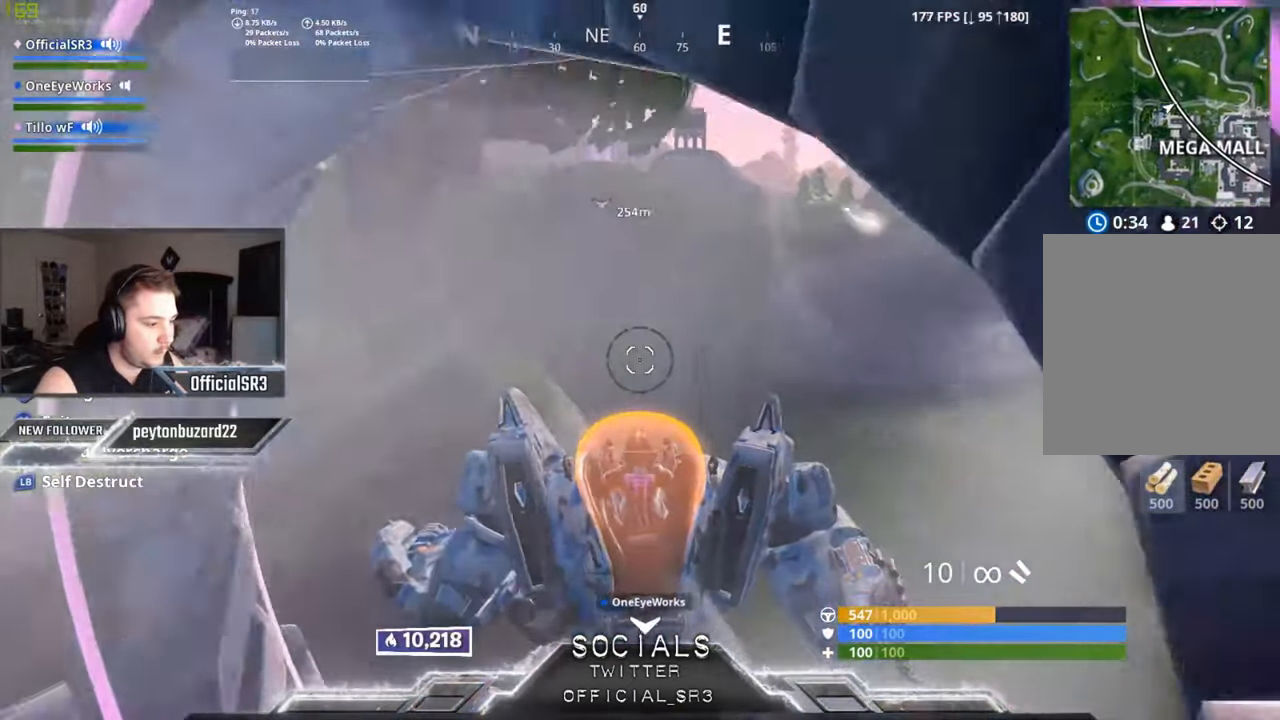
{"buttons": [], "left_stick": "center", "right_stick": "center", "events": [[16, "right_stick", "center"]]}
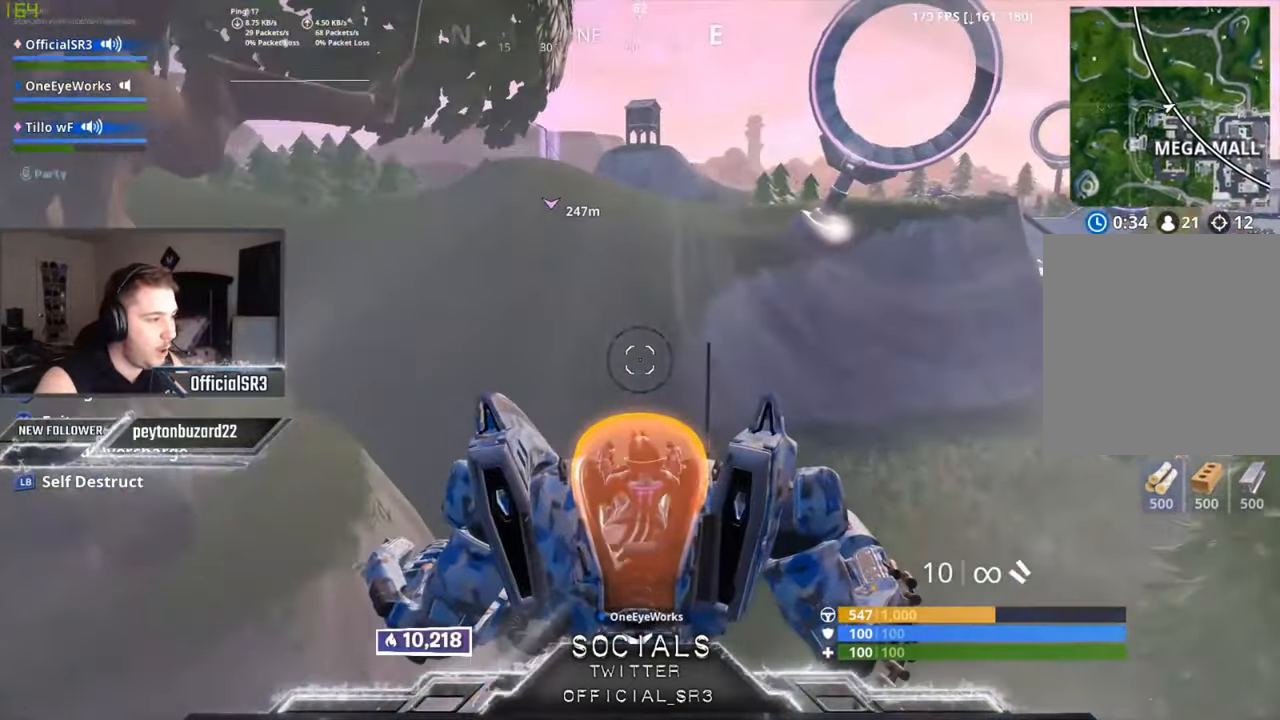
{"buttons": [], "left_stick": "center", "right_stick": "up-left", "events": [[500, "right_stick", "up-left"]]}
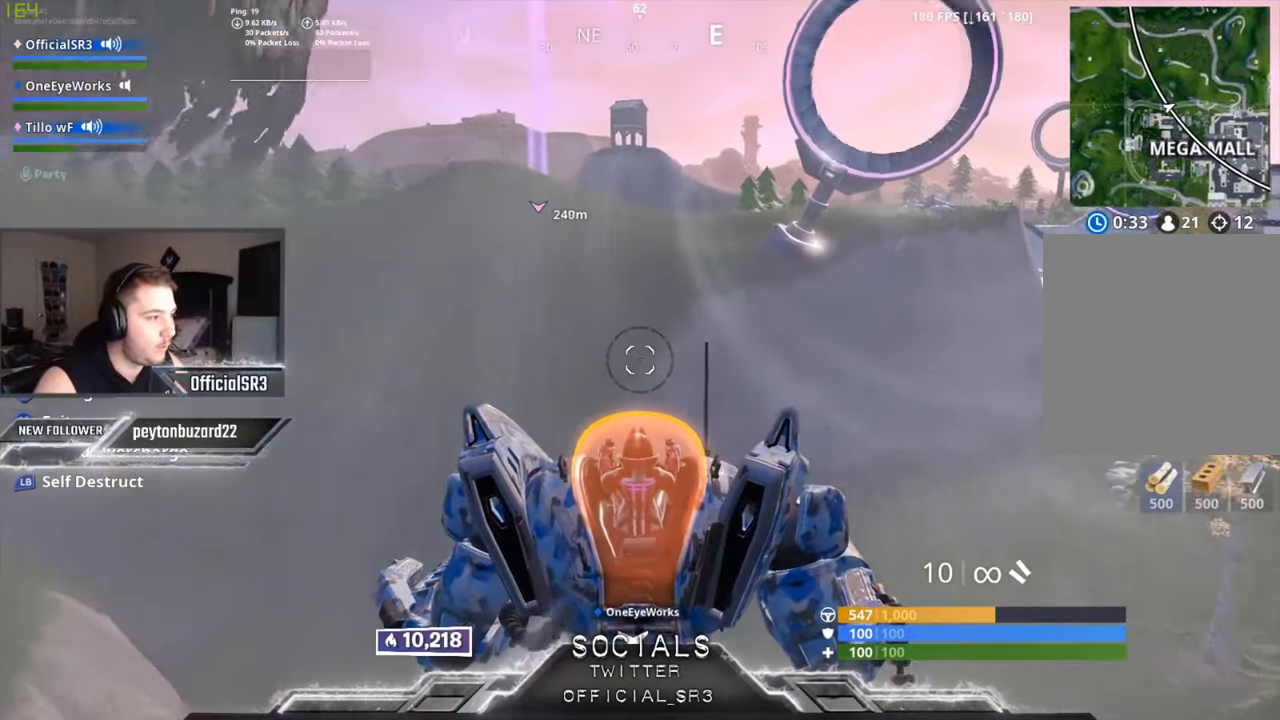
{"buttons": [], "left_stick": "center", "right_stick": "center", "events": [[183, "right_stick", "center"]]}
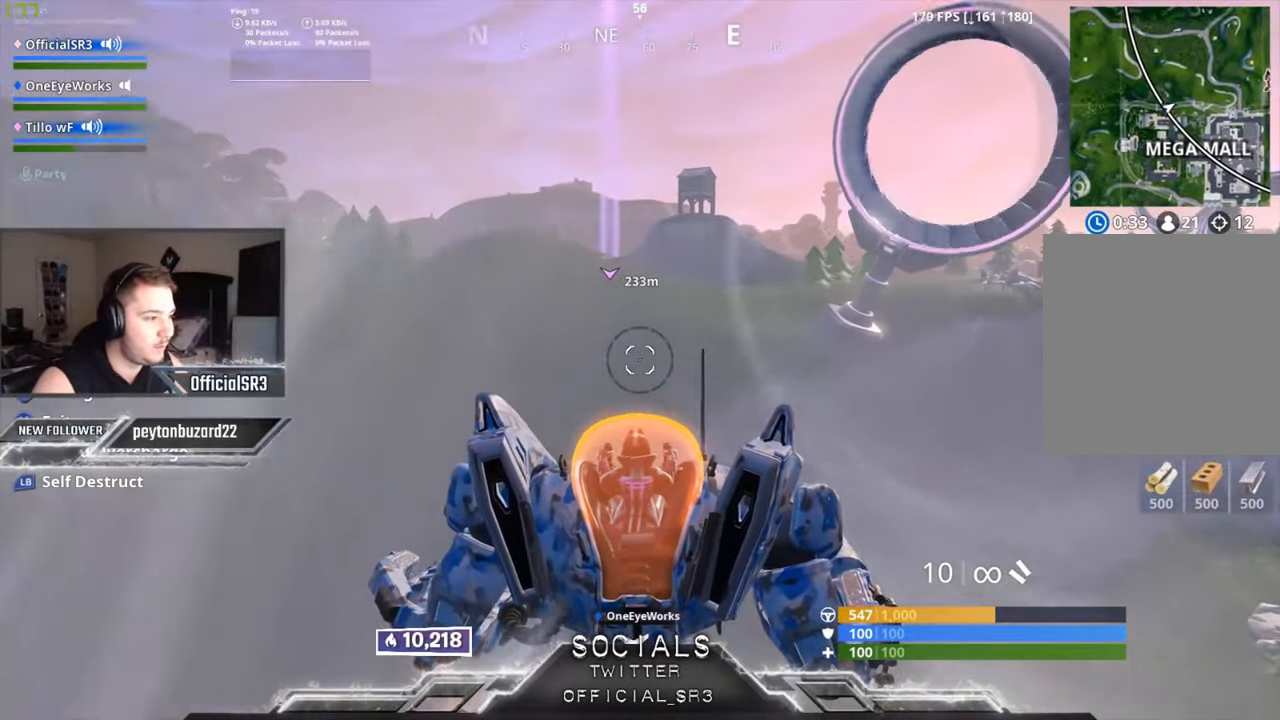
{"buttons": [], "left_stick": "center", "right_stick": "center", "events": [[366, "SELECT", "down"], [466, "SELECT", "up"]]}
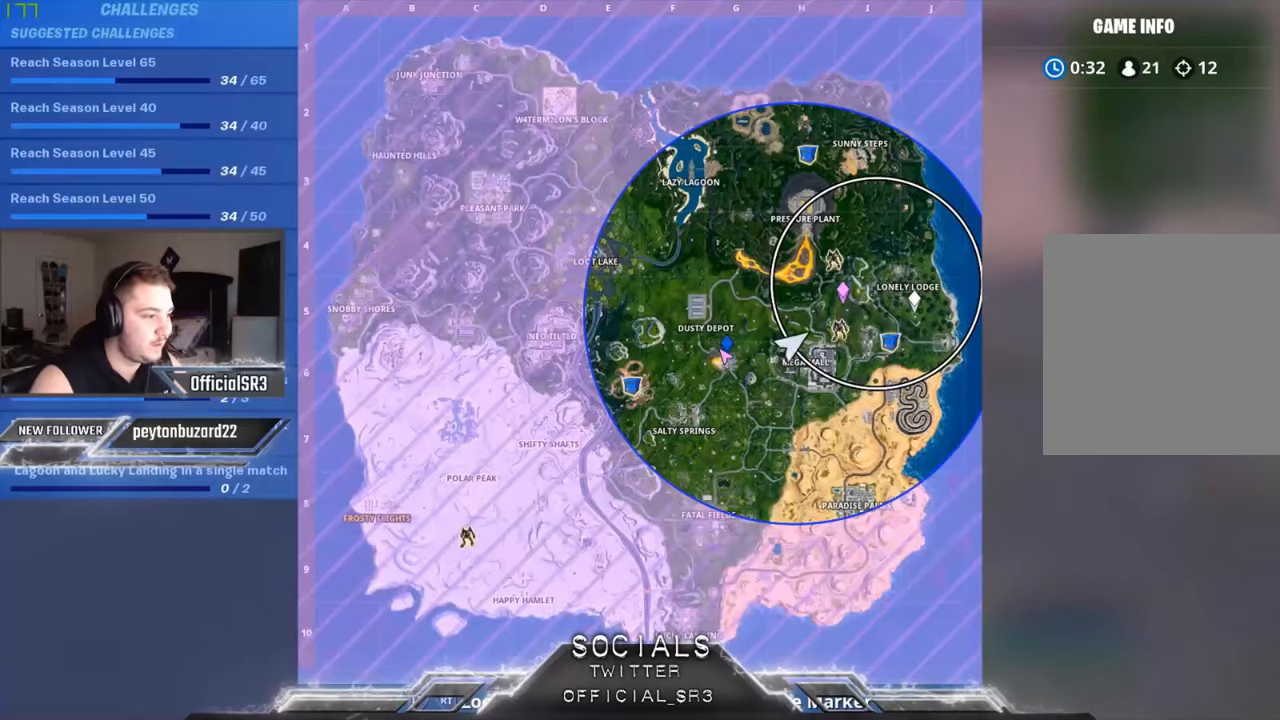
{"buttons": [], "left_stick": "center", "right_stick": "center", "events": []}
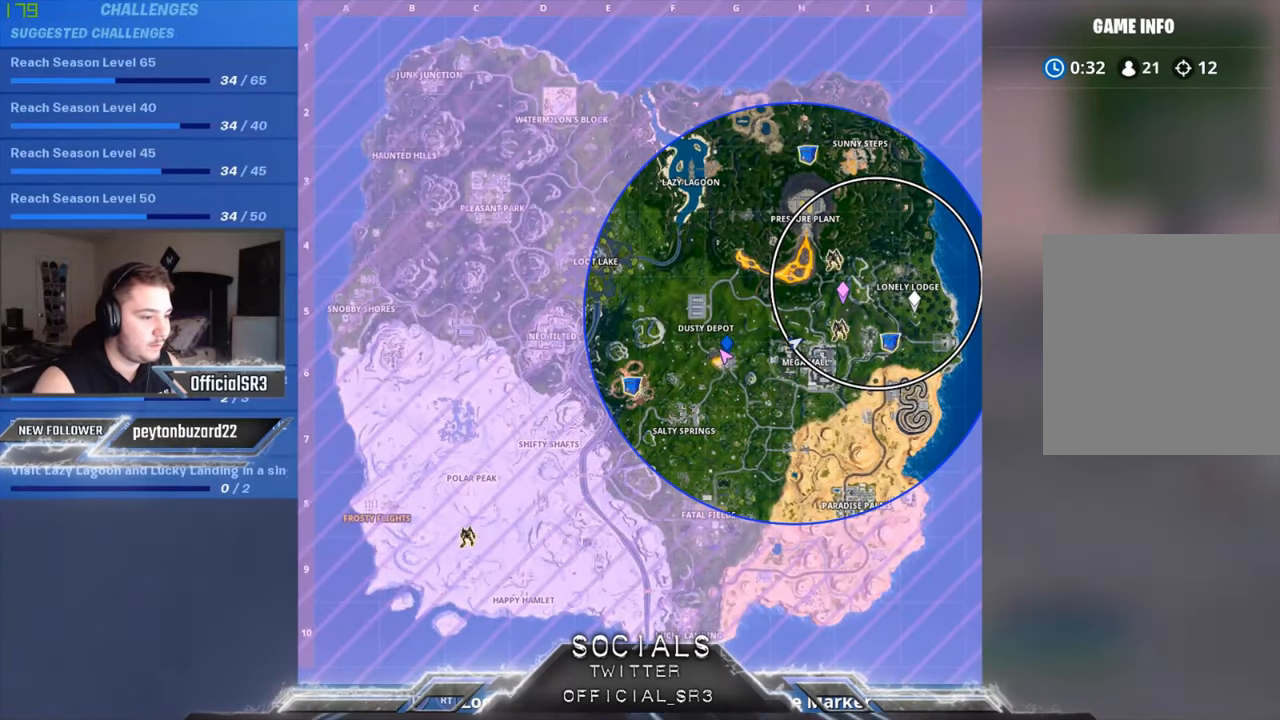
{"buttons": [], "left_stick": "center", "right_stick": "center", "events": [[116, "SELECT", "down"], [183, "SELECT", "up"], [233, "right_stick", "down-right"], [400, "right_stick", "center"]]}
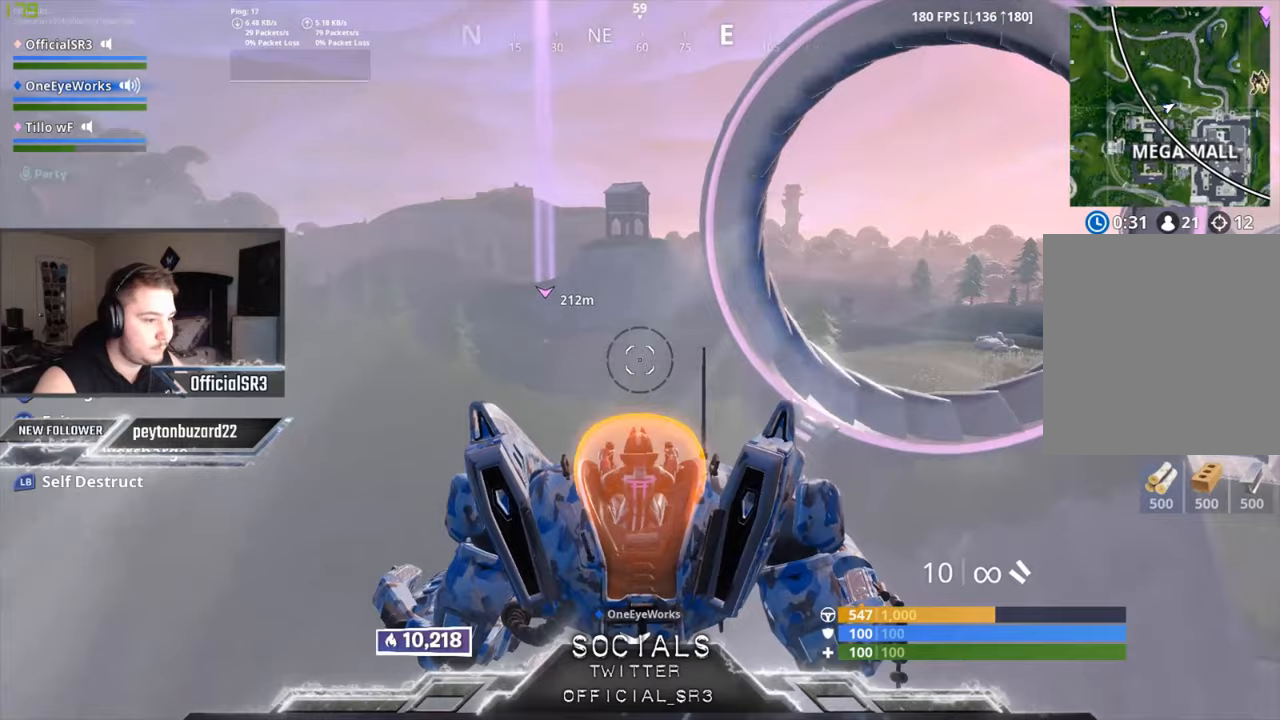
{"buttons": [], "left_stick": "center", "right_stick": "right", "events": [[450, "right_stick", "right"]]}
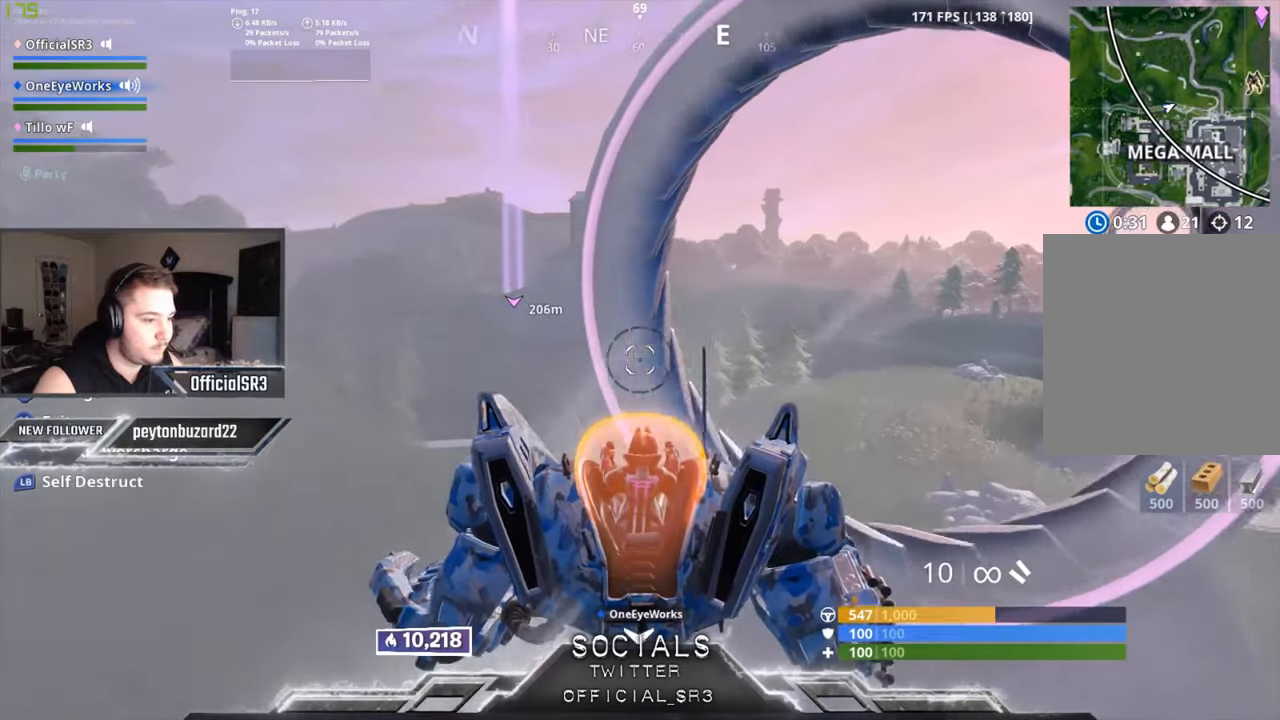
{"buttons": [], "left_stick": "center", "right_stick": "center", "events": [[83, "right_stick", "center"]]}
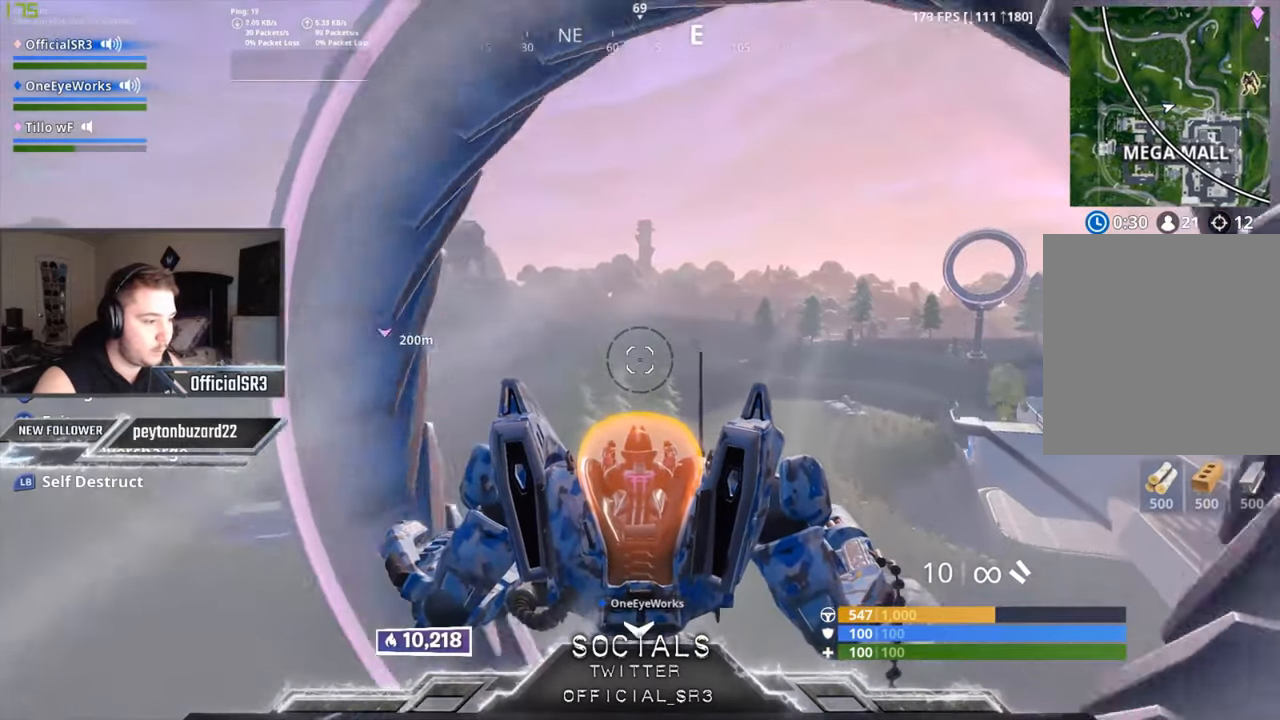
{"buttons": [], "left_stick": "center", "right_stick": "center", "events": []}
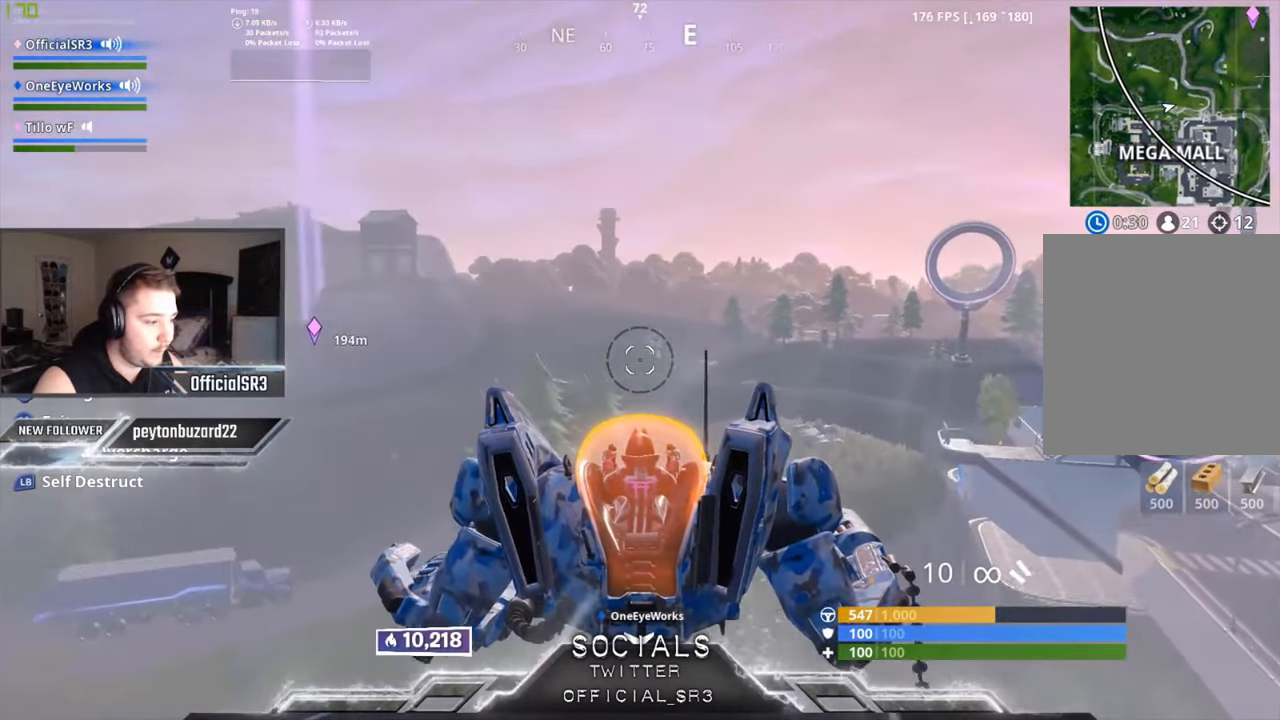
{"buttons": [], "left_stick": "center", "right_stick": "center", "events": [[233, "DPAD_LEFT", "down"], [283, "DPAD_LEFT", "up"], [350, "DPAD_LEFT", "down"], [433, "DPAD_LEFT", "up"]]}
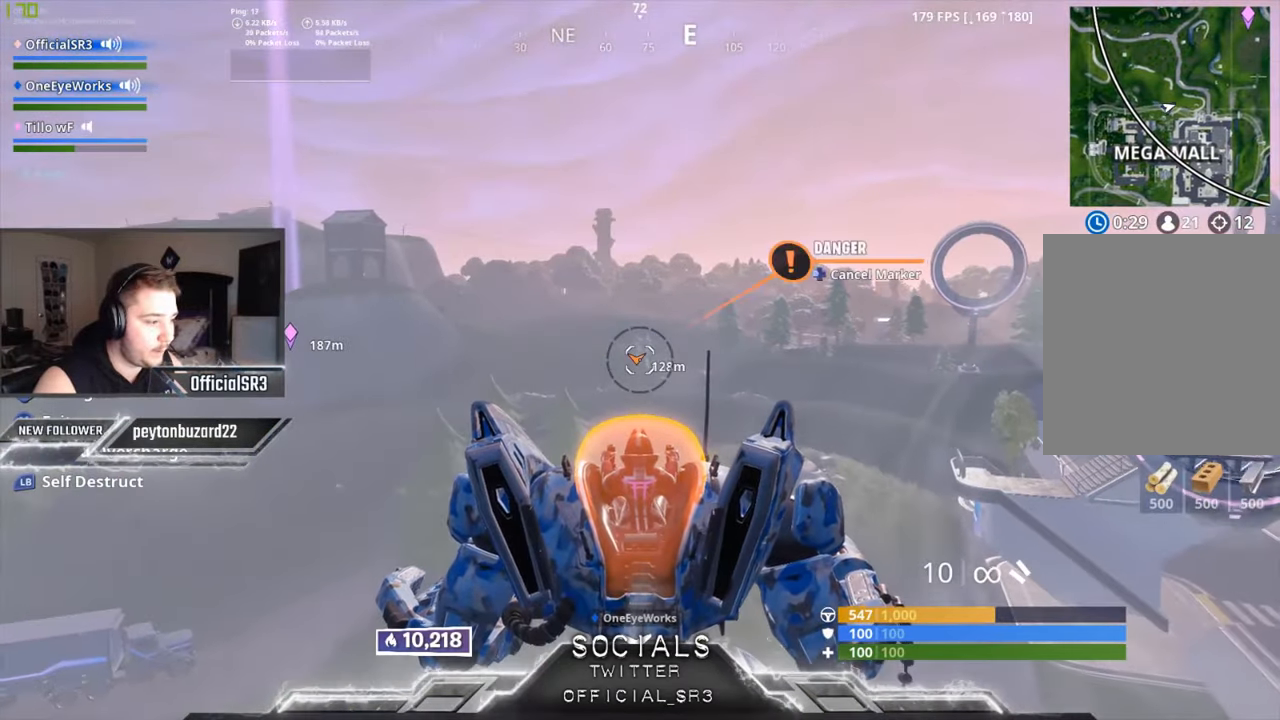
{"buttons": ["L2"], "left_stick": "center", "right_stick": "center", "events": [[17, "L2", "down"]]}
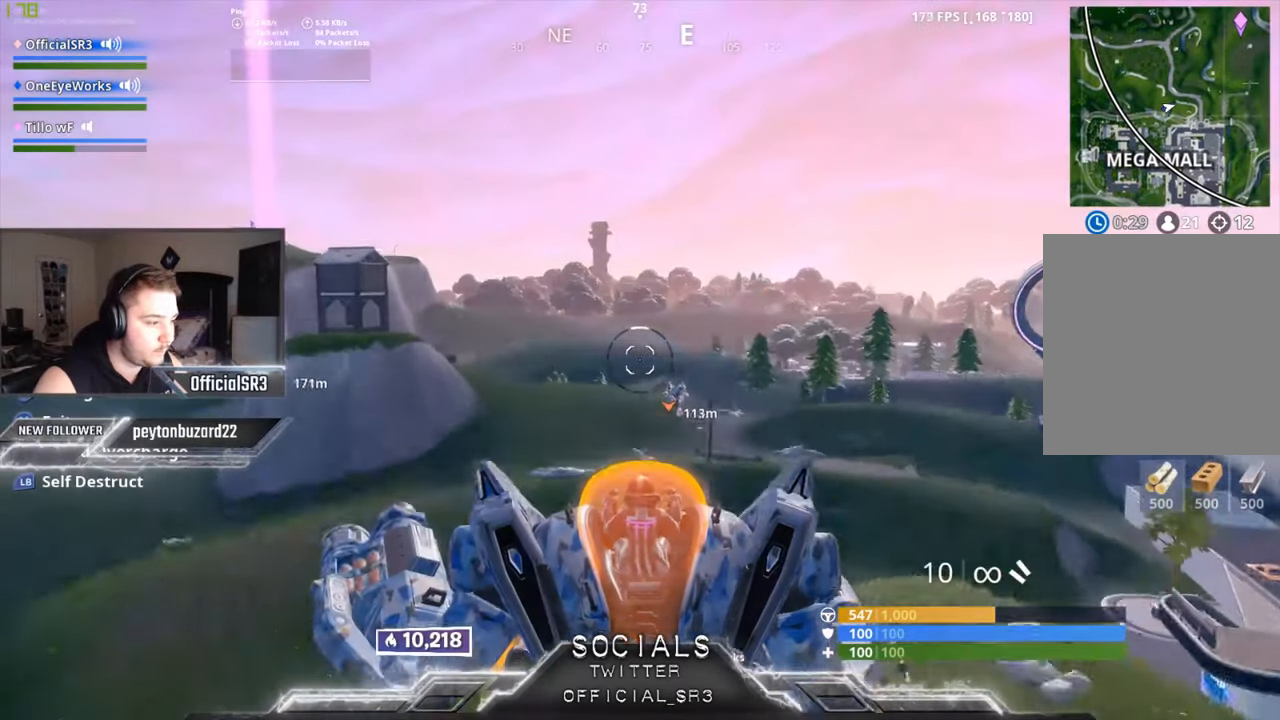
{"buttons": ["L2"], "left_stick": "center", "right_stick": "center", "events": [[150, "right_stick", "down-right"], [417, "right_stick", "center"]]}
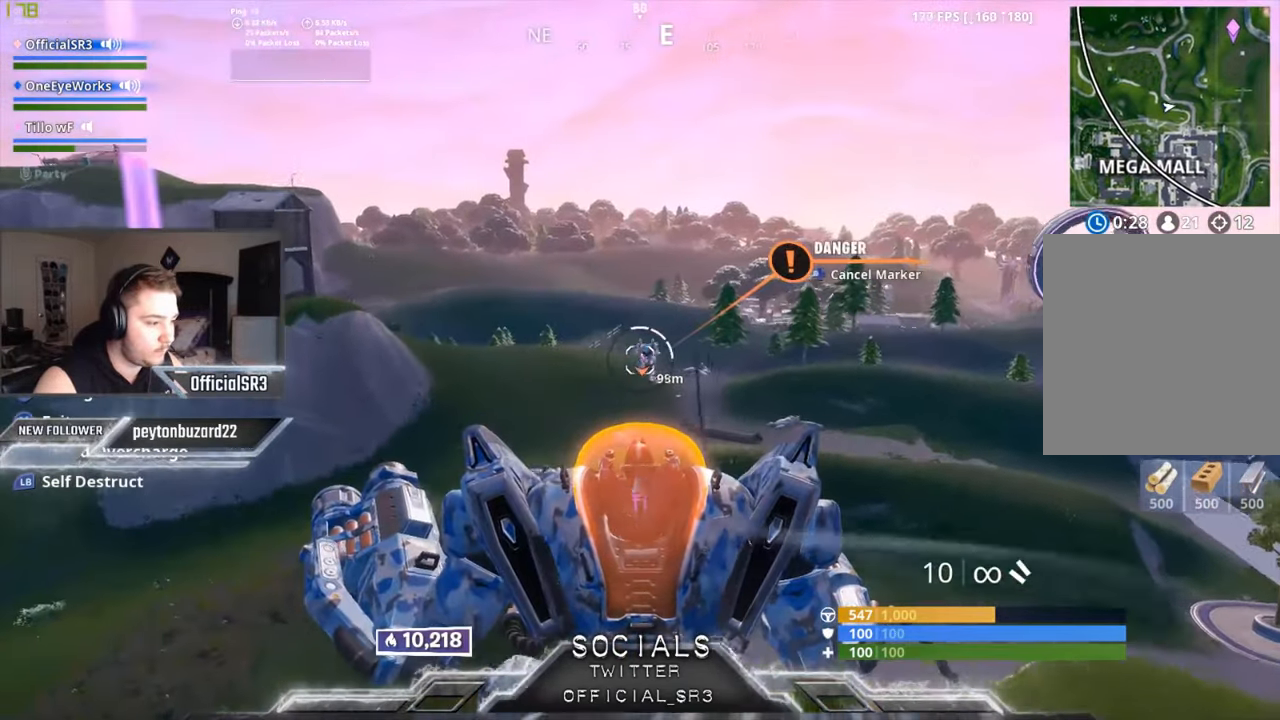
{"buttons": ["L2"], "left_stick": "center", "right_stick": "up", "events": [[433, "right_stick", "up"]]}
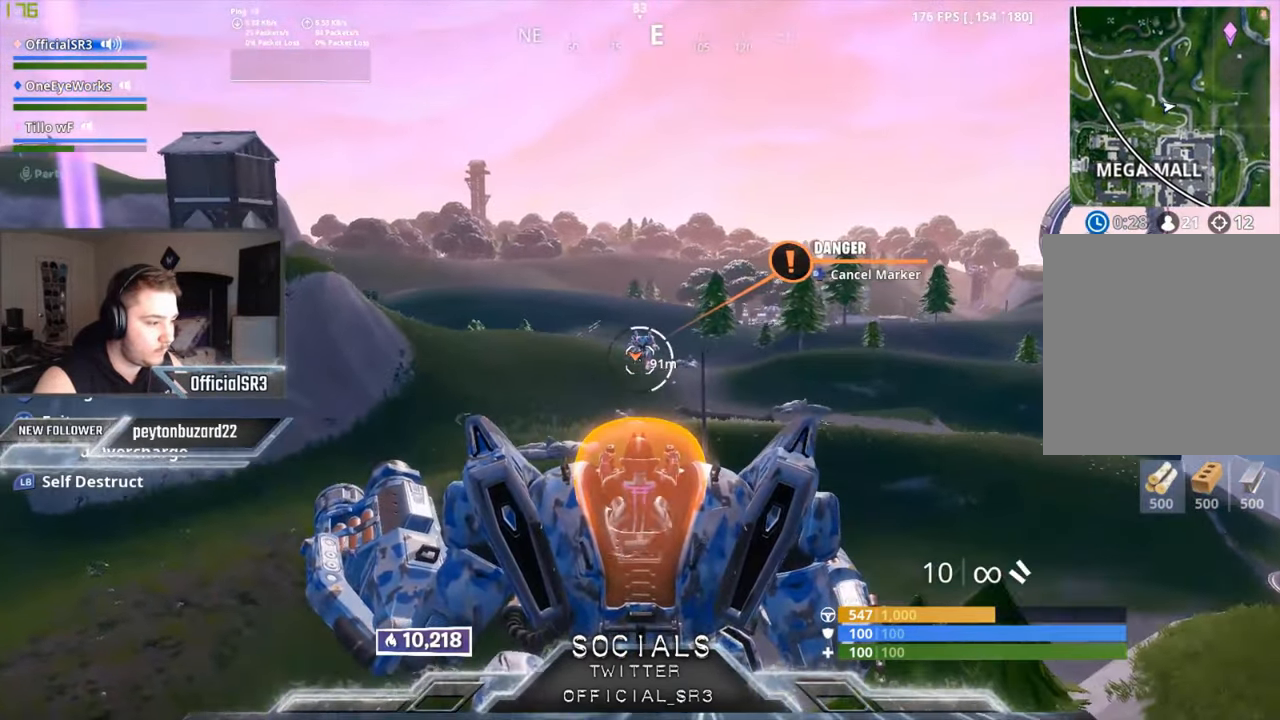
{"buttons": [], "left_stick": "center", "right_stick": "center", "events": [[450, "L2", "up"], [500, "right_stick", "center"]]}
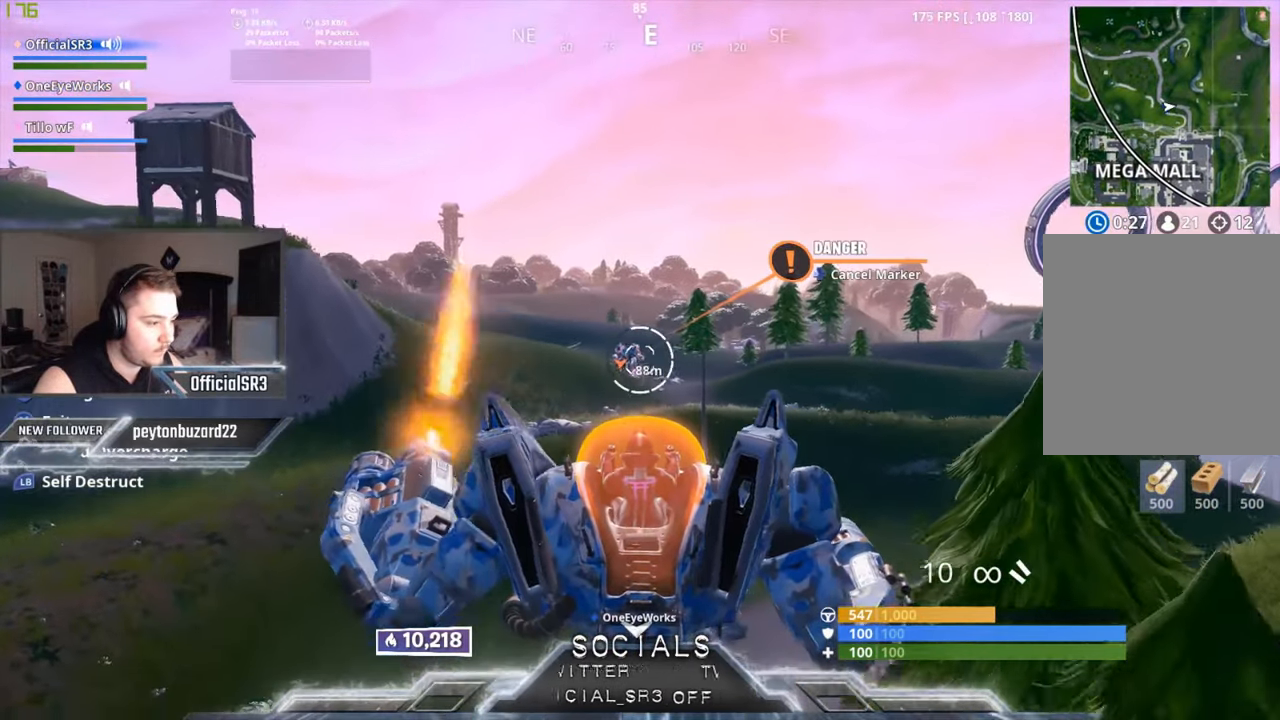
{"buttons": [], "left_stick": "center", "right_stick": "center", "events": []}
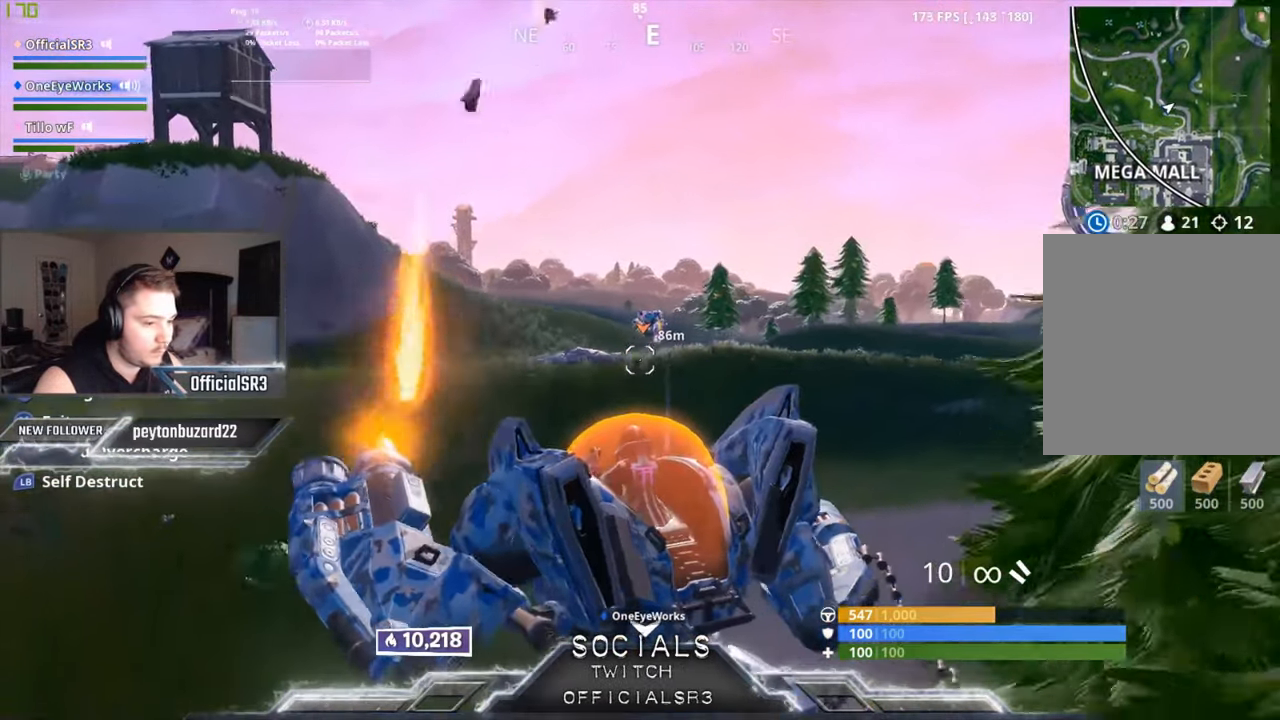
{"buttons": [], "left_stick": "center", "right_stick": "center", "events": []}
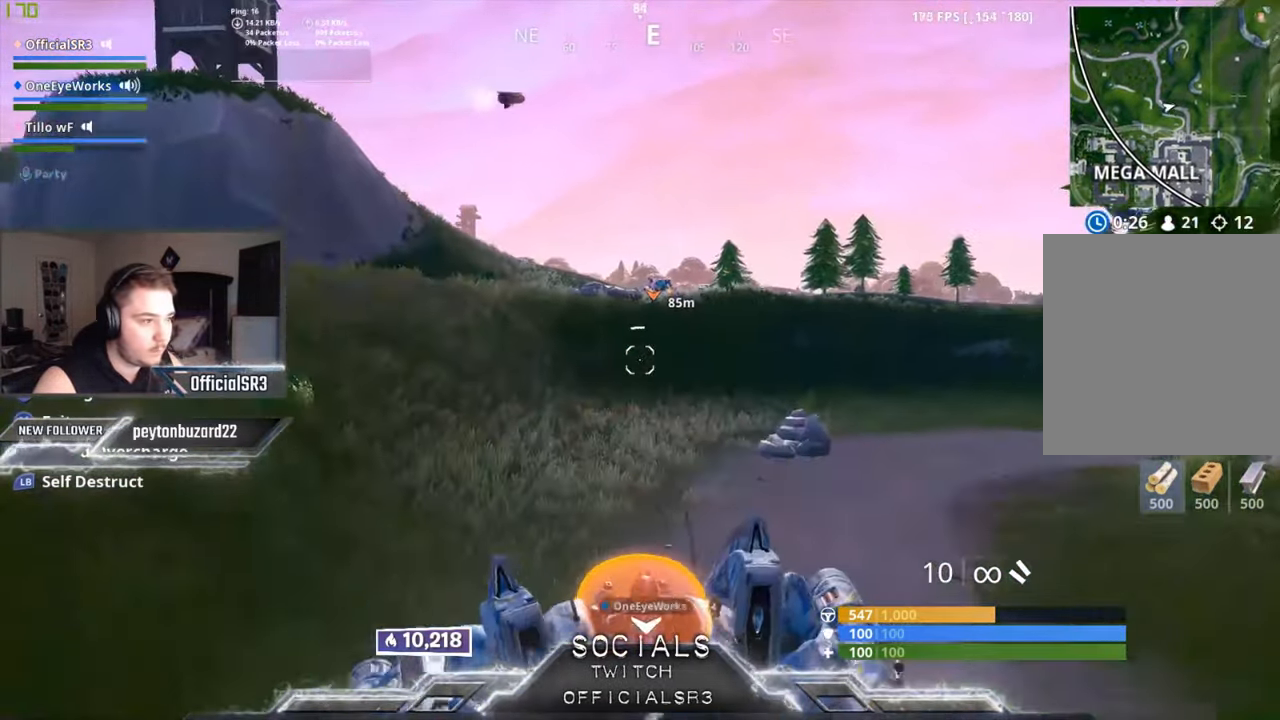
{"buttons": [], "left_stick": "center", "right_stick": "center", "events": []}
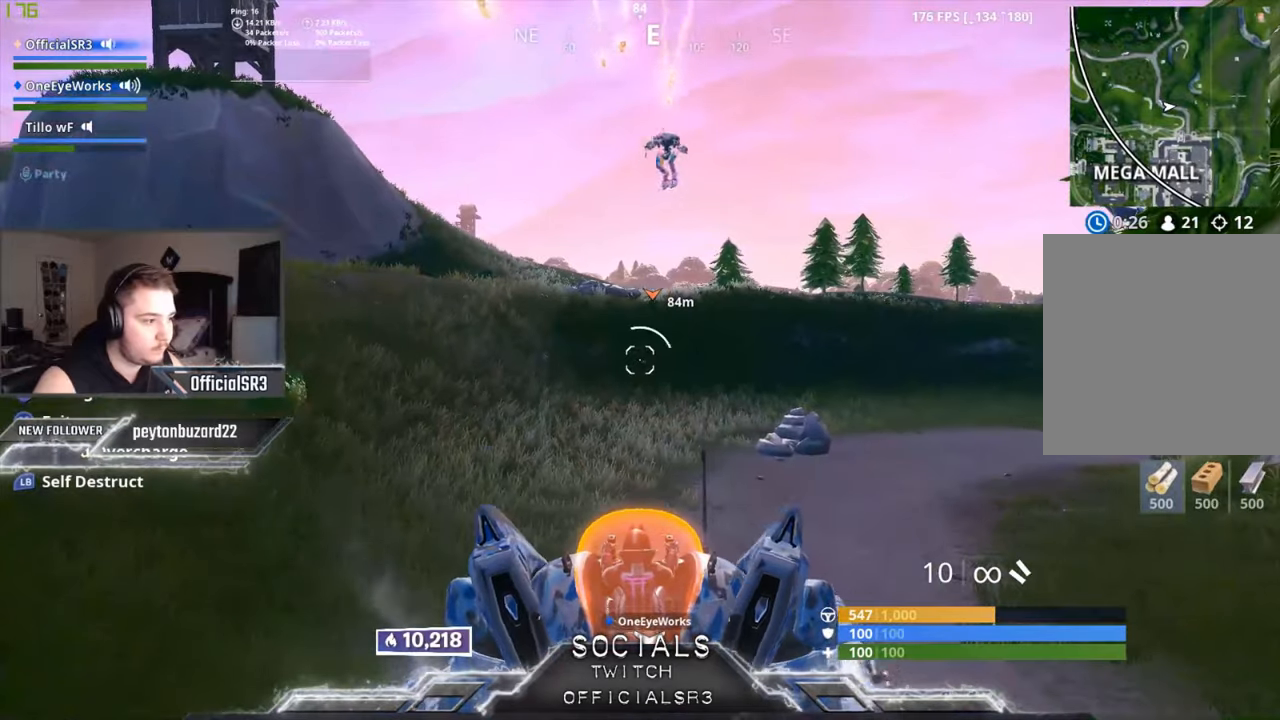
{"buttons": [], "left_stick": "center", "right_stick": "up", "events": [[100, "right_stick", "up"], [217, "right_stick", "center"], [417, "right_stick", "up"]]}
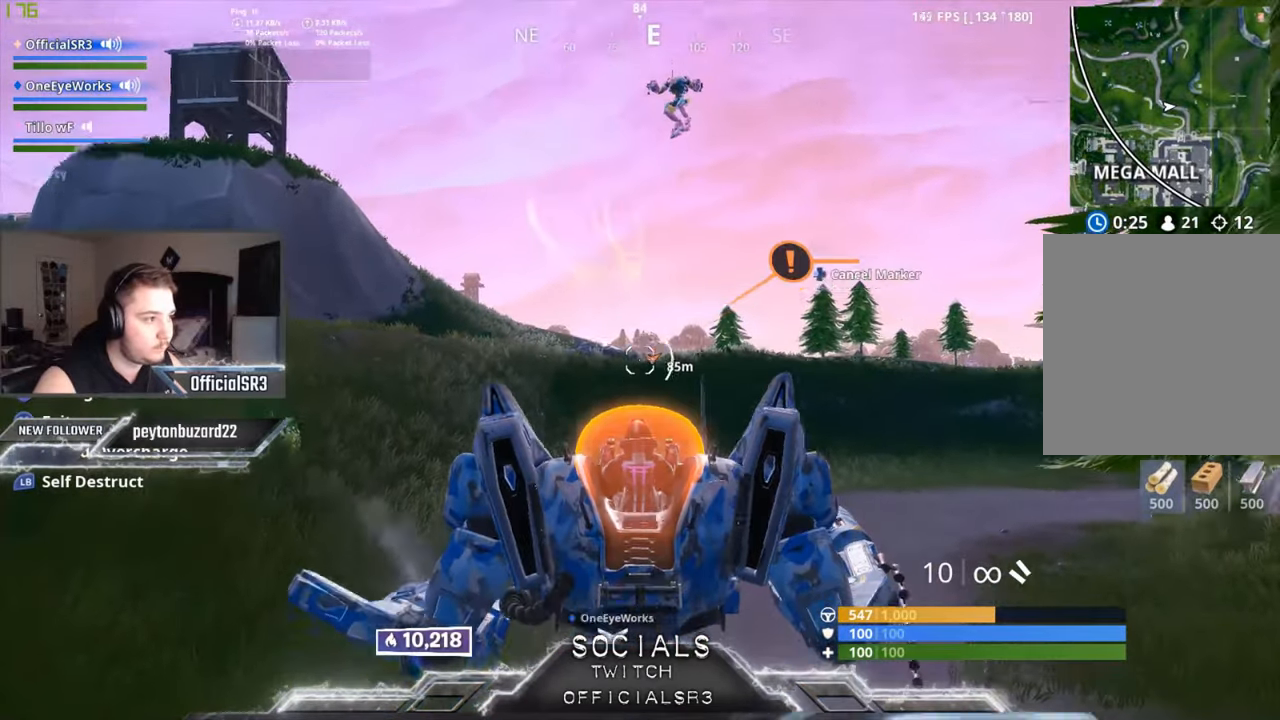
{"buttons": [], "left_stick": "center", "right_stick": "center", "events": [[150, "right_stick", "center"], [250, "right_stick", "up"], [317, "right_stick", "center"]]}
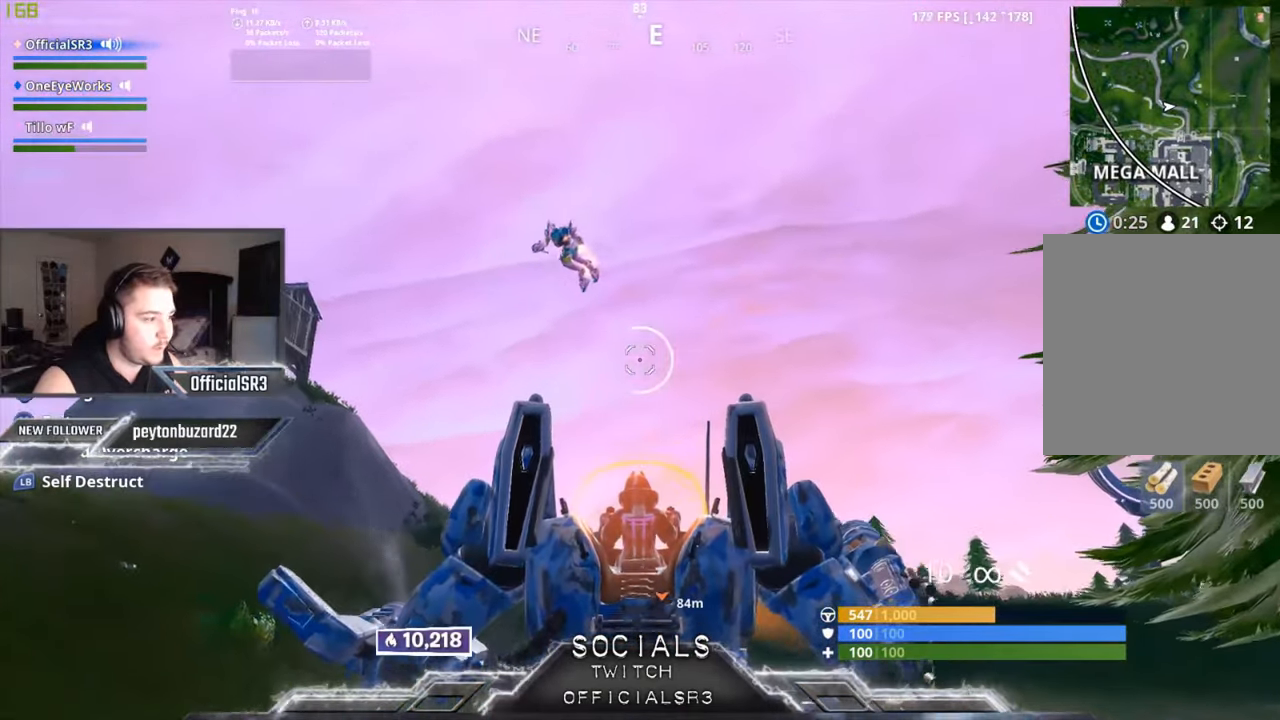
{"buttons": ["R2"], "left_stick": "center", "right_stick": "down-left", "events": [[17, "right_stick", "up-left"], [284, "R2", "down"], [334, "right_stick", "down-left"]]}
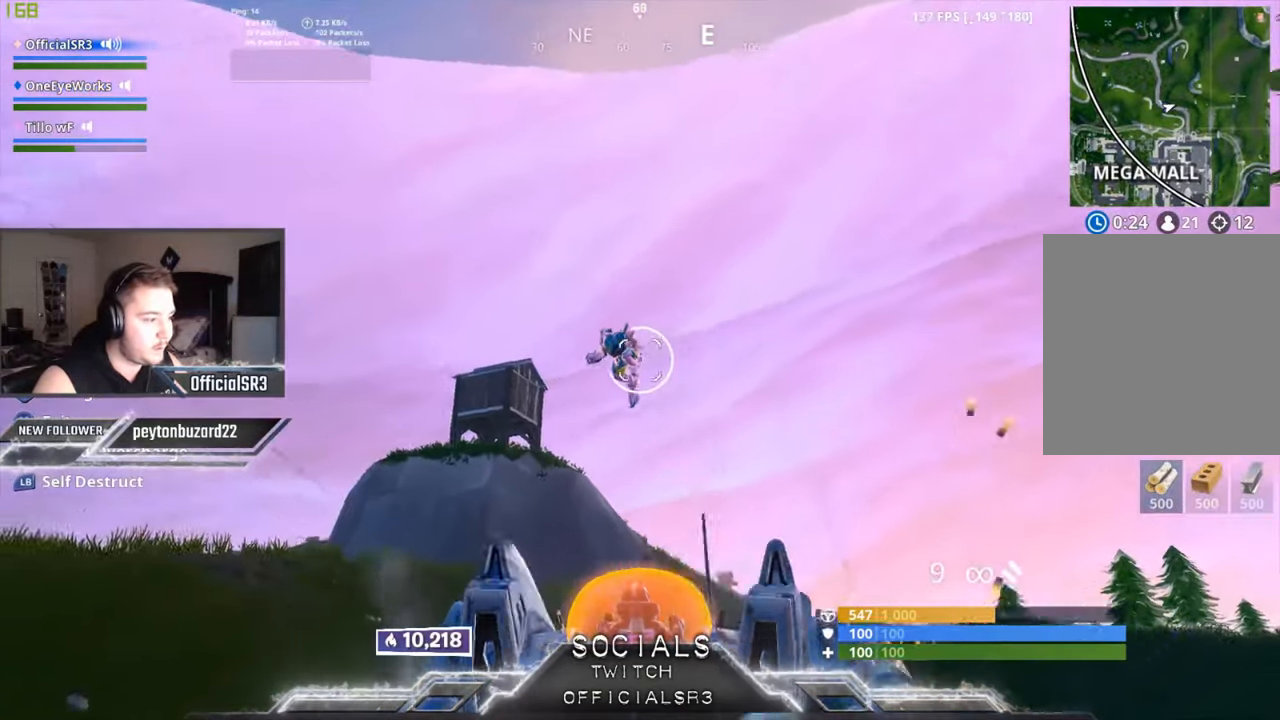
{"buttons": ["R2"], "left_stick": "center", "right_stick": "down-left", "events": []}
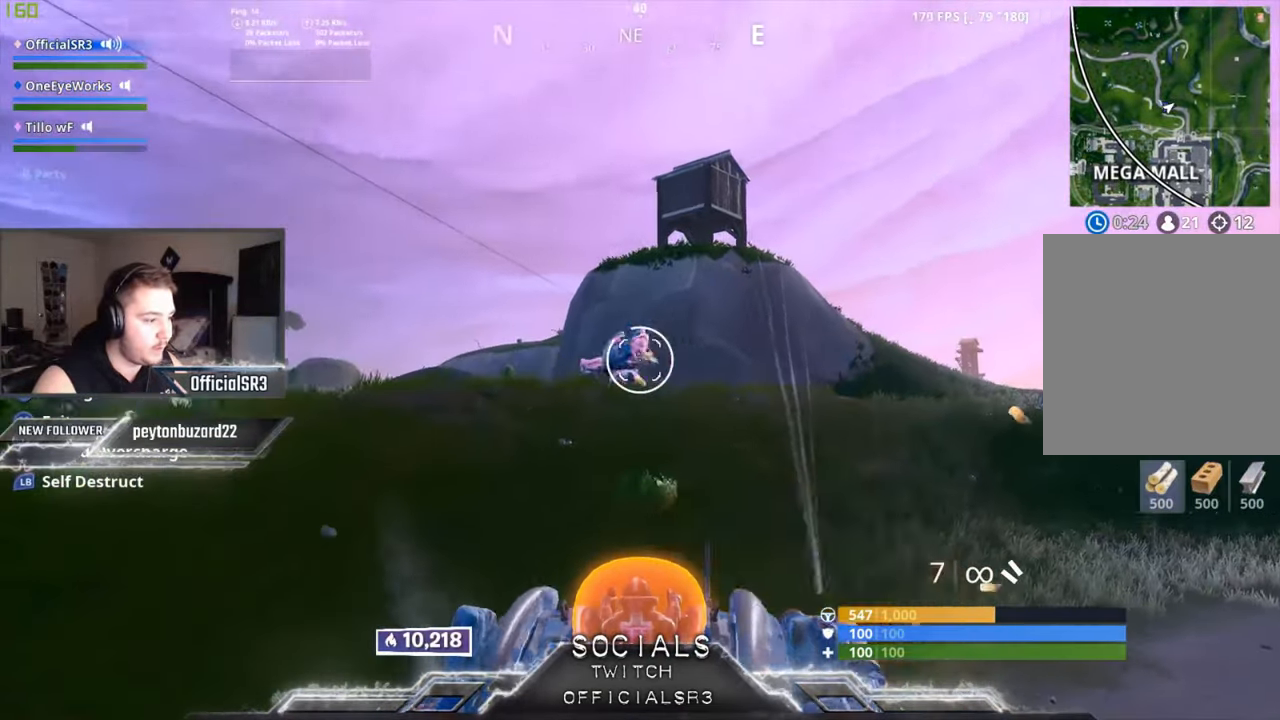
{"buttons": ["R2"], "left_stick": "center", "right_stick": "center", "events": [[100, "right_stick", "center"]]}
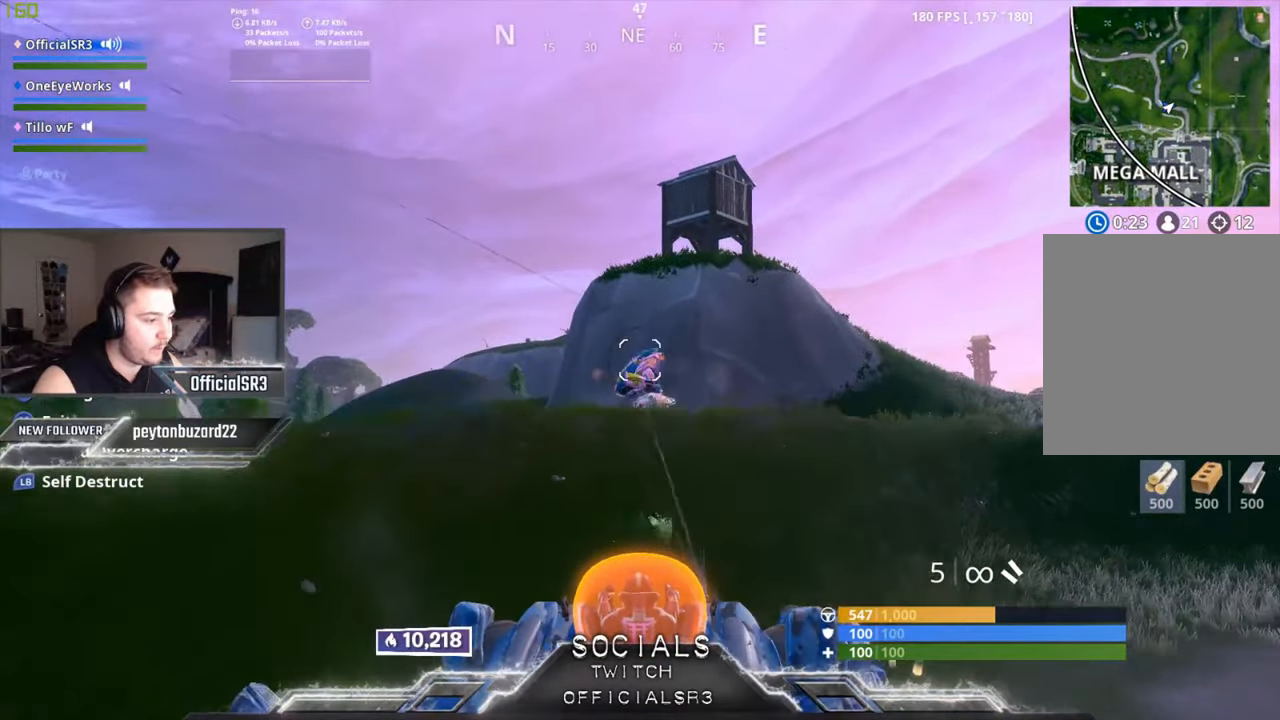
{"buttons": ["L2"], "left_stick": "center", "right_stick": "down-left", "events": [[100, "L2", "down"], [134, "R2", "up"], [217, "right_stick", "down"], [350, "right_stick", "down-left"]]}
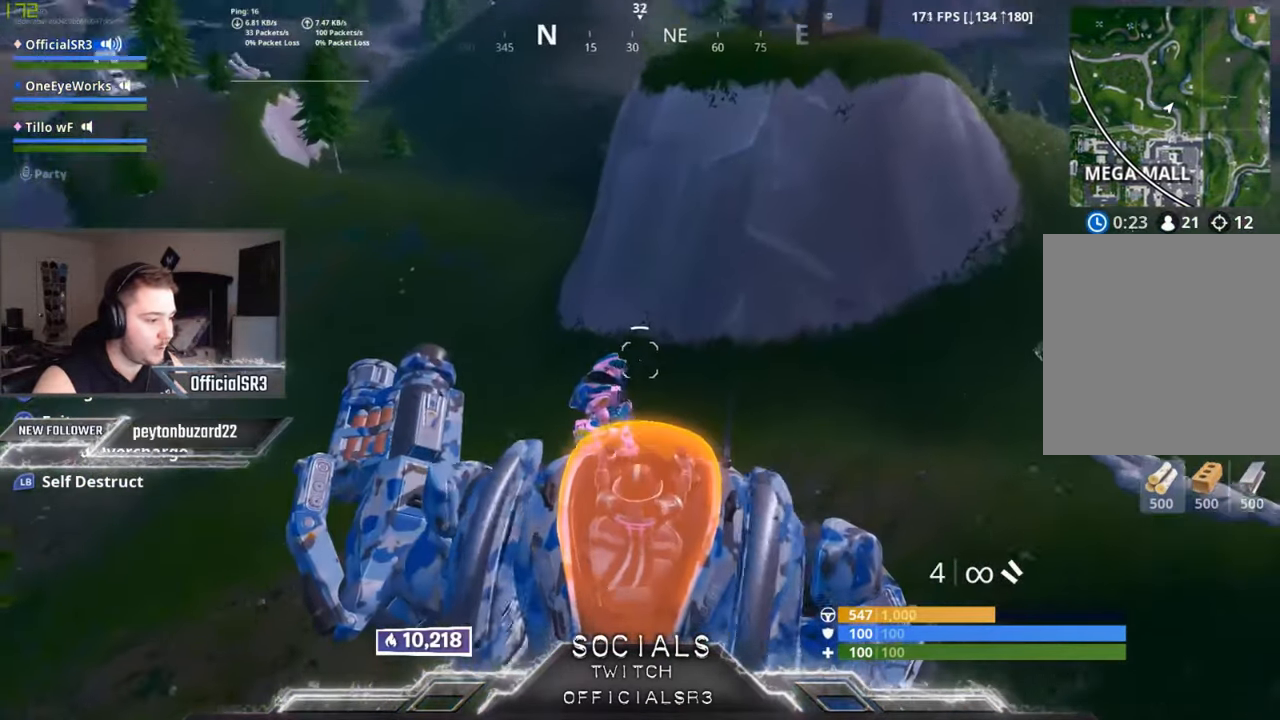
{"buttons": ["L2"], "left_stick": "center", "right_stick": "left", "events": [[450, "right_stick", "left"]]}